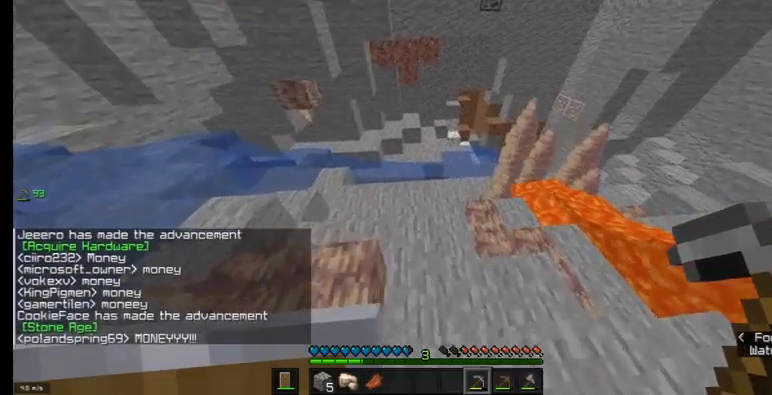
Gameplay with keyboard and mouse; each line is a JSON object with the keys and mouse buttons held at the frame after it. "events" lists presses ("down") and releases ("up") of "a", "d", "s", "w", "mouse_left" and "mouse_right" between this image and that frame as [ms after this image, input, new state], when the widget could be followed in between. "mouse_left", "mouse_right" = the "left", "right" buttons of the "mouse" list. No other keys are recorded. Fast repeated clicks can show as one long hold. Mouse movement is not recorded.
{"keys": ["d", "w"], "mouse": [], "events": [[133, "d", "up"], [200, "a", "down"], [300, "a", "up"], [333, "d", "down"]]}
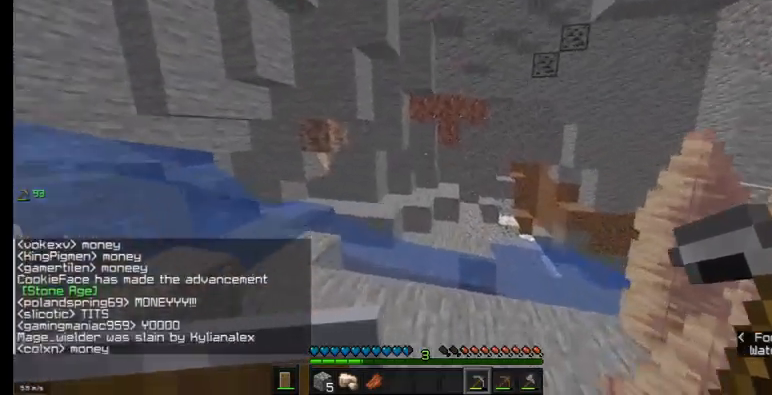
{"keys": ["a", "w"], "mouse": [], "events": [[67, "d", "up"], [133, "d", "down"], [300, "d", "up"], [467, "a", "down"]]}
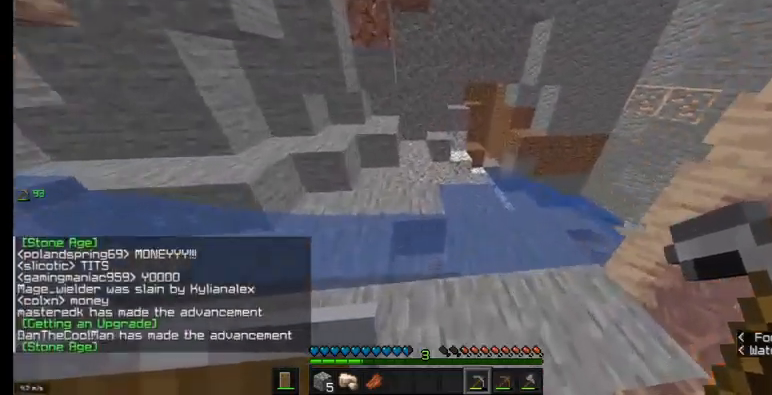
{"keys": [], "mouse": [], "events": [[467, "a", "up"], [500, "w", "up"]]}
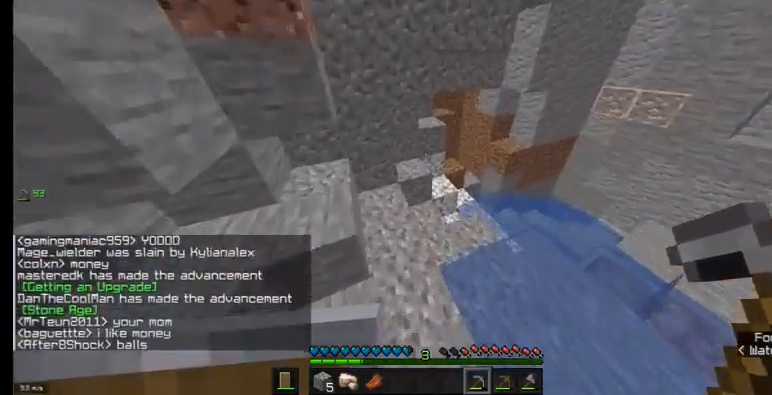
{"keys": [], "mouse": [], "events": []}
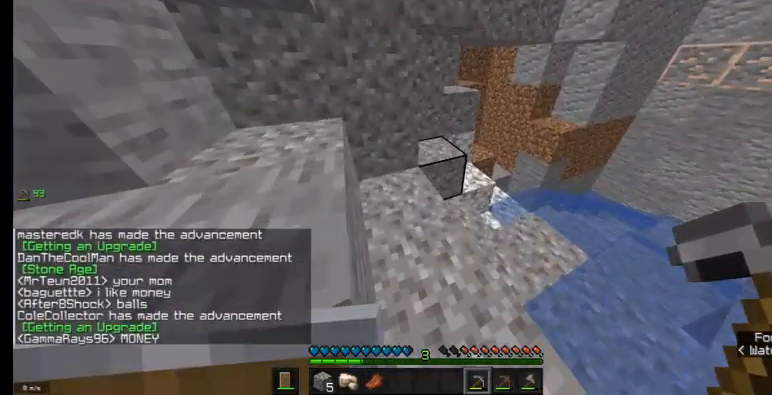
{"keys": [], "mouse": [], "events": []}
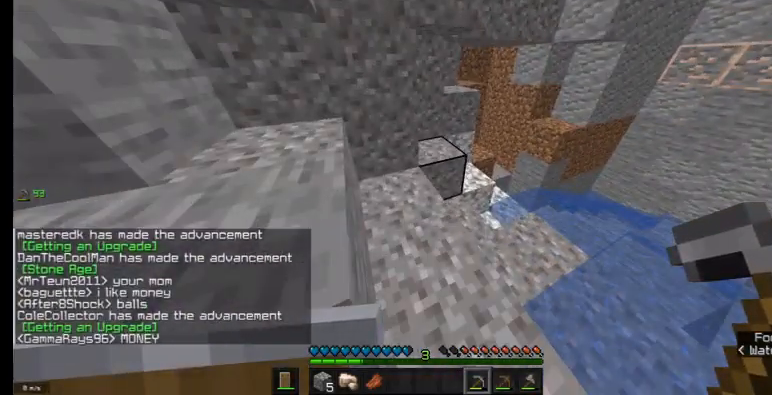
{"keys": [], "mouse": [], "events": []}
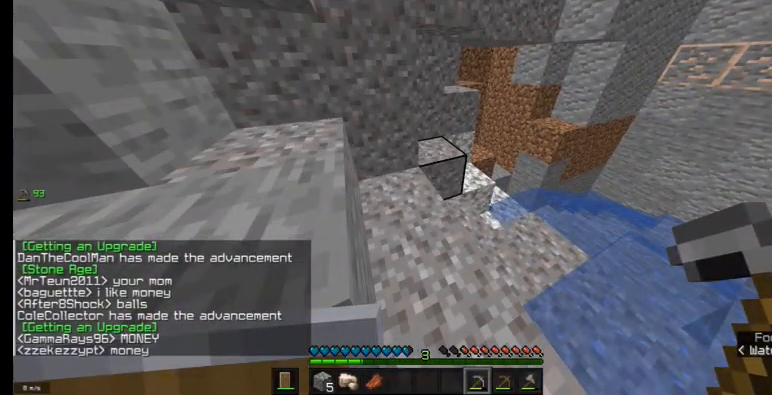
{"keys": ["d"], "mouse": [], "events": [[467, "d", "down"]]}
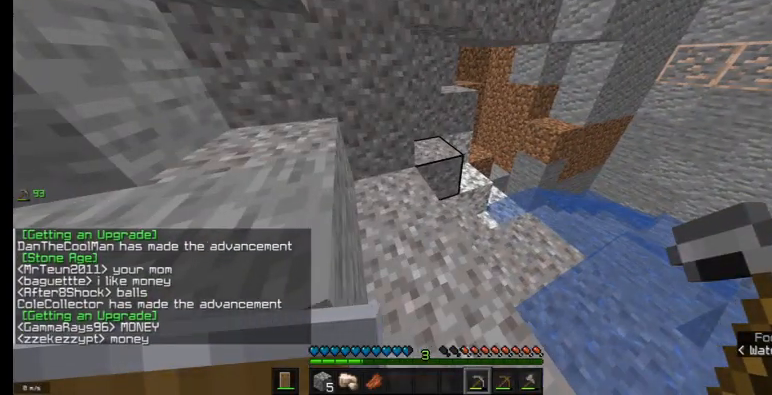
{"keys": ["d", "w"], "mouse": [], "events": [[33, "w", "down"], [233, "d", "up"], [300, "a", "down"], [433, "a", "up"], [500, "d", "down"]]}
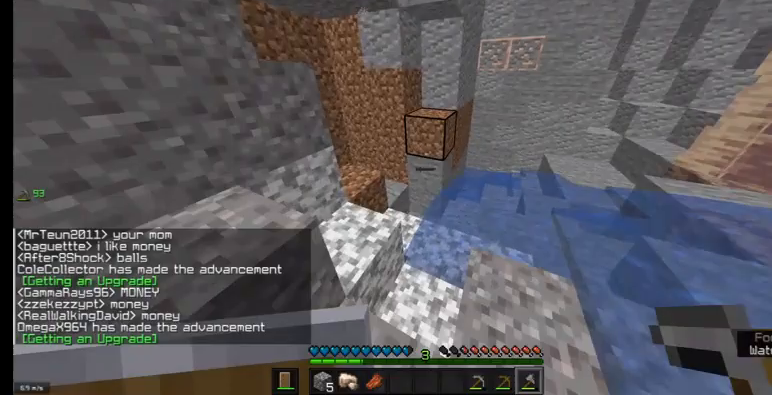
{"keys": ["w"], "mouse": [], "events": [[367, "d", "up"]]}
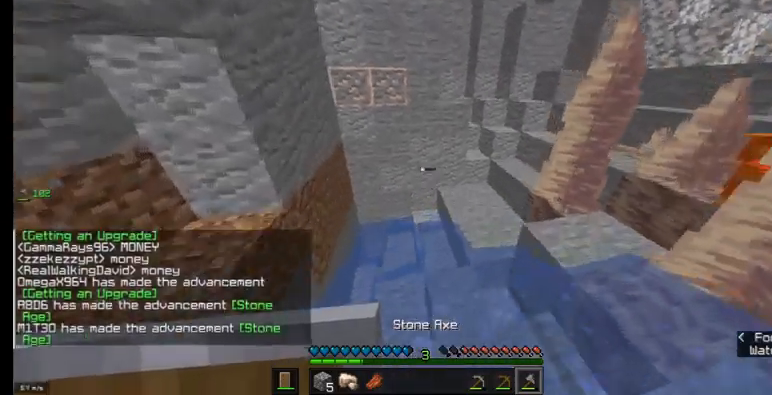
{"keys": ["d", "w"], "mouse": [], "events": [[233, "d", "down"]]}
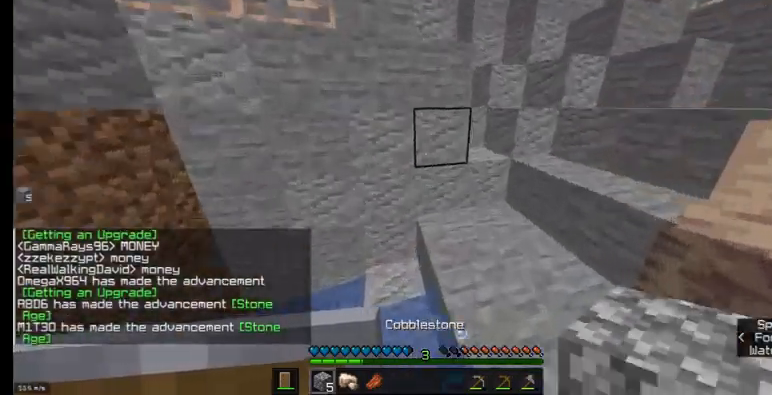
{"keys": ["d", "s"], "mouse": ["right"], "events": [[100, "w", "up"], [400, "s", "down"], [500, "mouse_right", "down"]]}
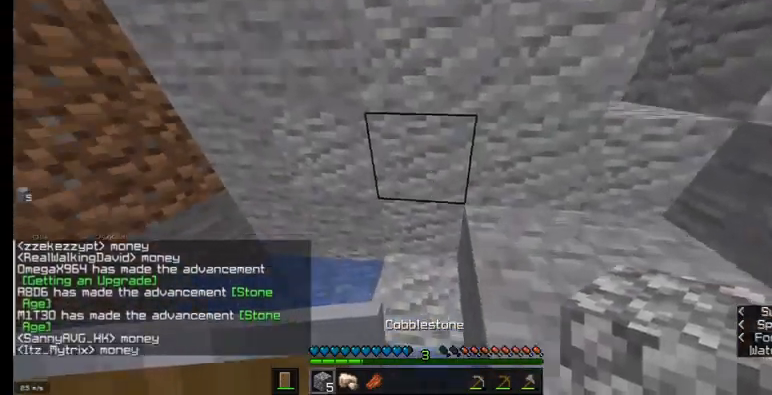
{"keys": ["d", "w"], "mouse": [], "events": [[100, "mouse_right", "up"], [300, "s", "up"], [467, "w", "down"]]}
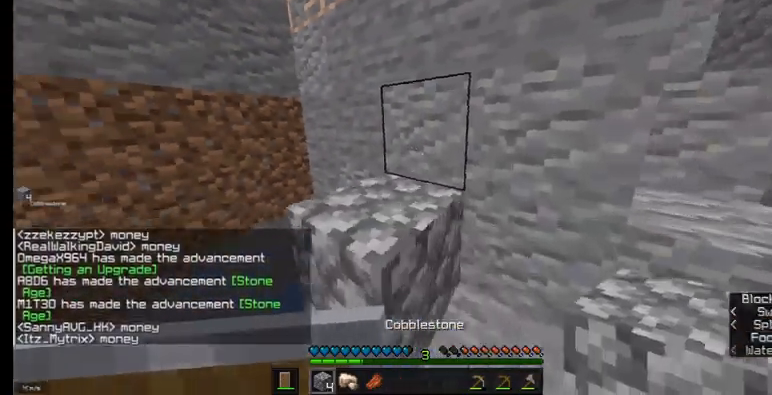
{"keys": ["s"], "mouse": [], "events": [[100, "d", "up"], [167, "a", "down"], [300, "w", "up"], [400, "s", "down"], [433, "a", "up"]]}
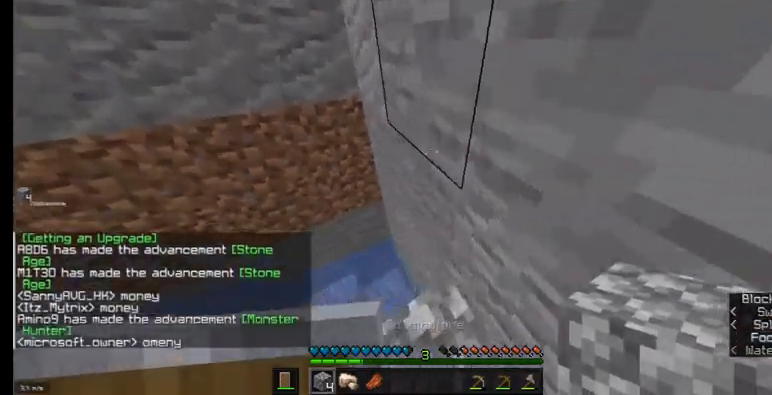
{"keys": [], "mouse": [], "events": [[100, "s", "up"], [267, "mouse_right", "down"], [300, "s", "down"], [433, "mouse_right", "up"], [433, "s", "up"]]}
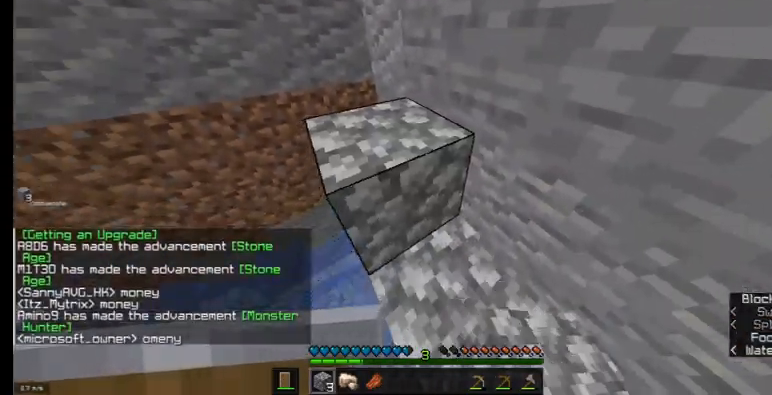
{"keys": [], "mouse": ["left"], "events": [[67, "w", "down"], [200, "a", "down"], [400, "w", "up"], [433, "mouse_left", "down"], [467, "a", "up"]]}
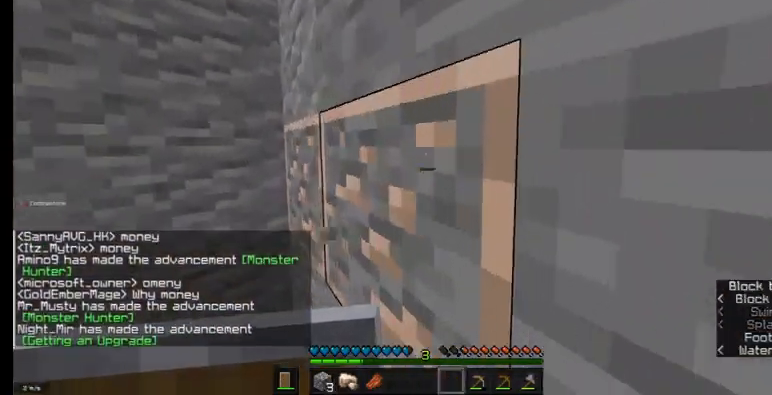
{"keys": ["w"], "mouse": ["left"], "events": [[33, "mouse_left", "up"], [467, "mouse_left", "down"], [467, "w", "down"]]}
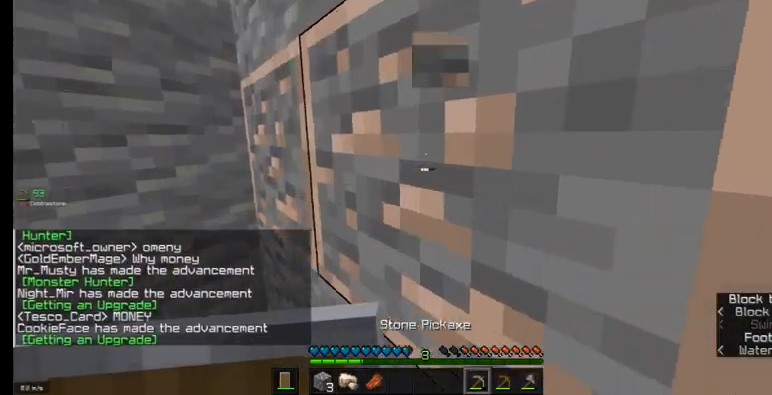
{"keys": [], "mouse": ["left"], "events": [[67, "w", "up"], [400, "d", "down"], [500, "d", "up"]]}
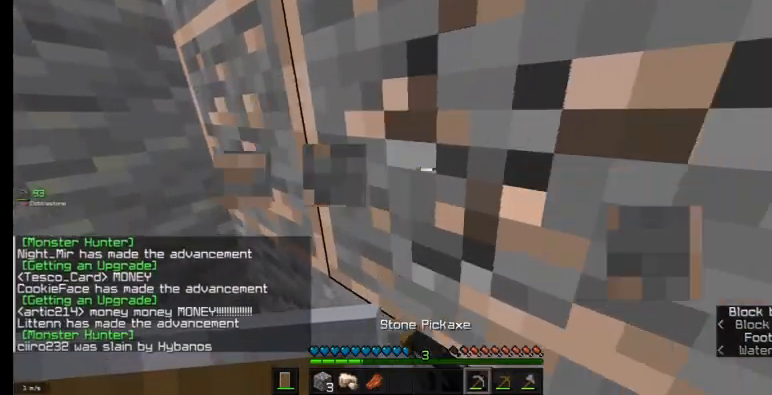
{"keys": [], "mouse": ["left"], "events": []}
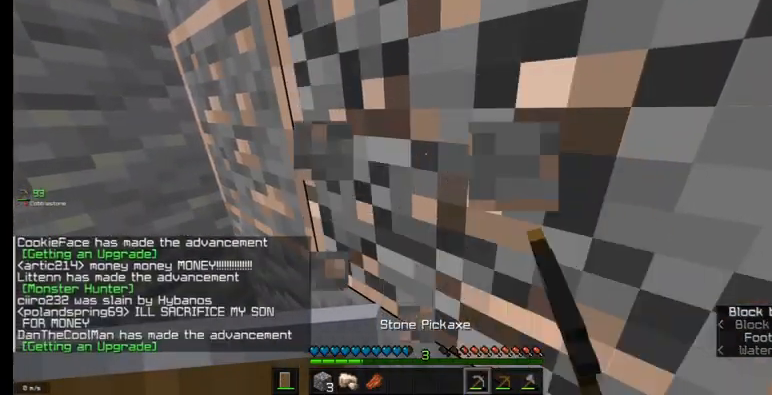
{"keys": [], "mouse": ["left"], "events": []}
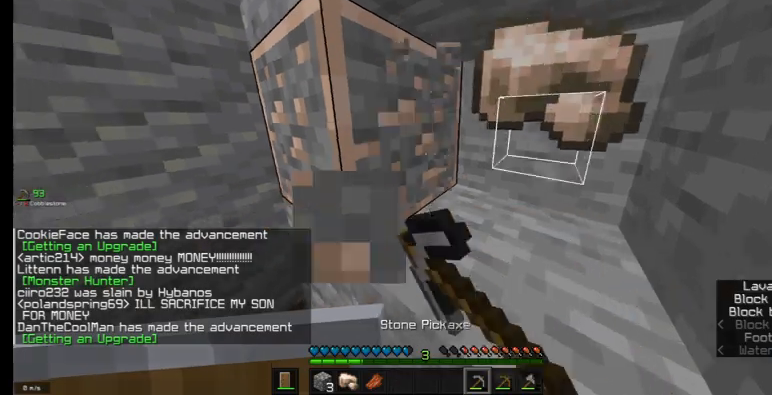
{"keys": [], "mouse": ["left"], "events": []}
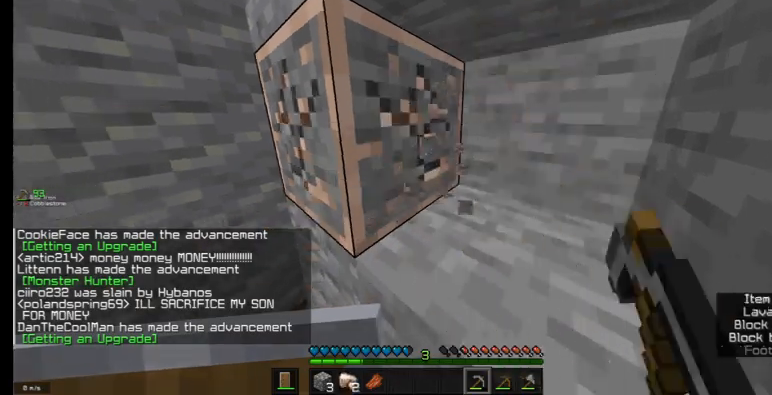
{"keys": [], "mouse": ["left"], "events": []}
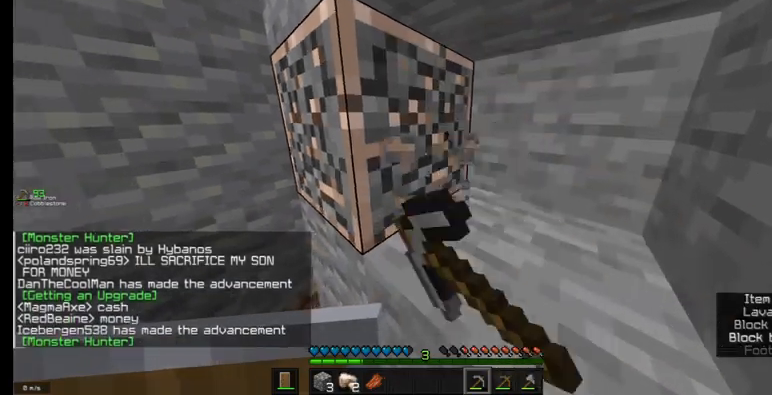
{"keys": ["w"], "mouse": ["left"], "events": [[367, "w", "down"]]}
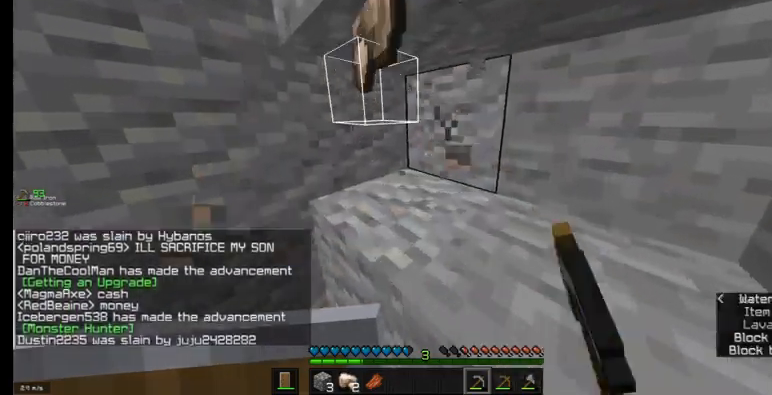
{"keys": ["d", "w"], "mouse": [], "events": [[67, "w", "up"], [100, "mouse_left", "up"], [433, "d", "down"], [467, "w", "down"]]}
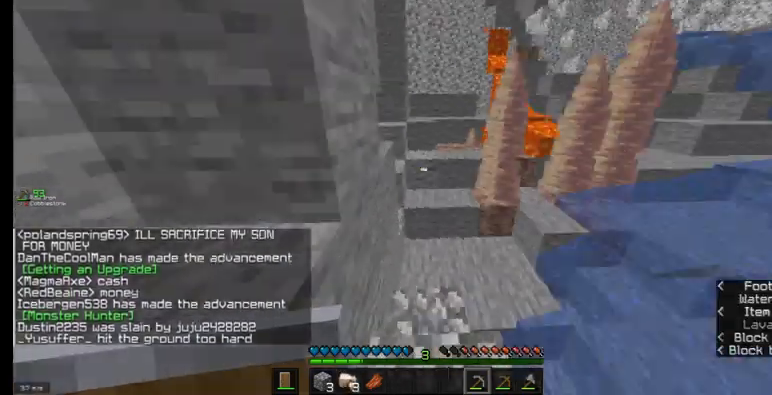
{"keys": ["w"], "mouse": [], "events": [[33, "d", "up"], [200, "a", "down"], [367, "a", "up"]]}
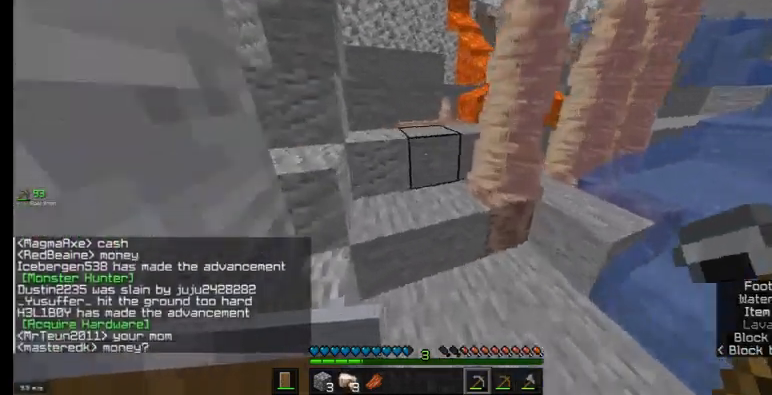
{"keys": ["a", "w"], "mouse": [], "events": [[100, "a", "down"]]}
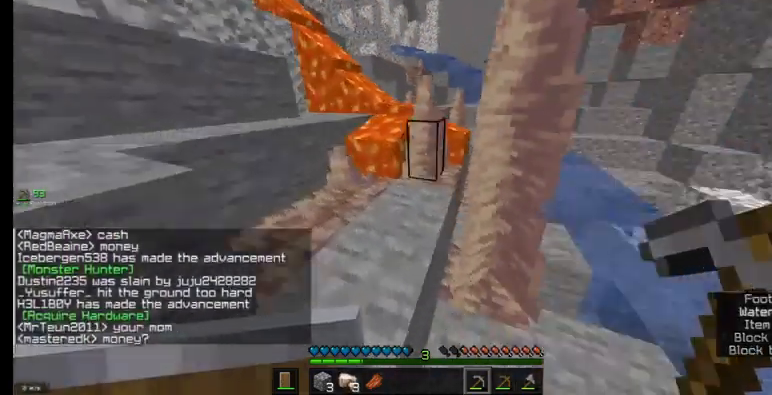
{"keys": ["w"], "mouse": [], "events": [[33, "a", "up"], [33, "d", "down"], [433, "d", "up"]]}
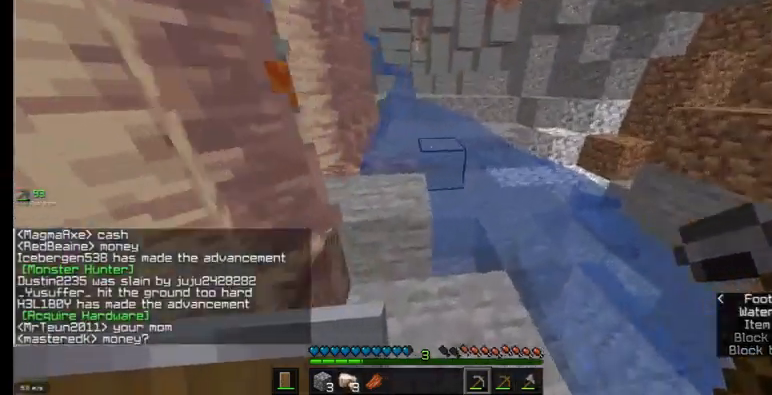
{"keys": ["d", "w"], "mouse": [], "events": [[67, "a", "down"], [367, "a", "up"], [467, "d", "down"]]}
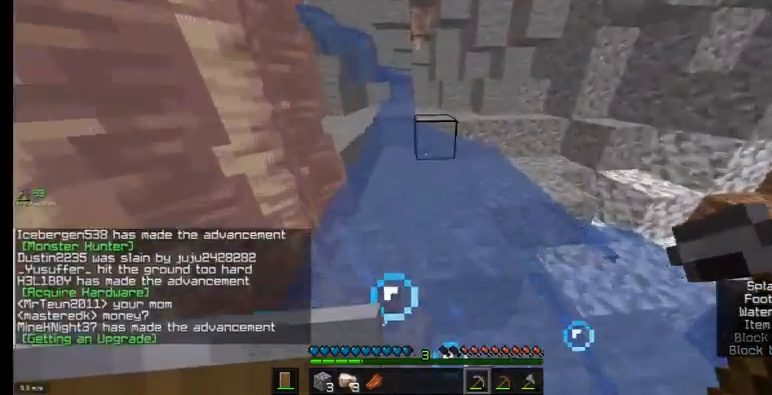
{"keys": ["w"], "mouse": [], "events": [[467, "d", "up"]]}